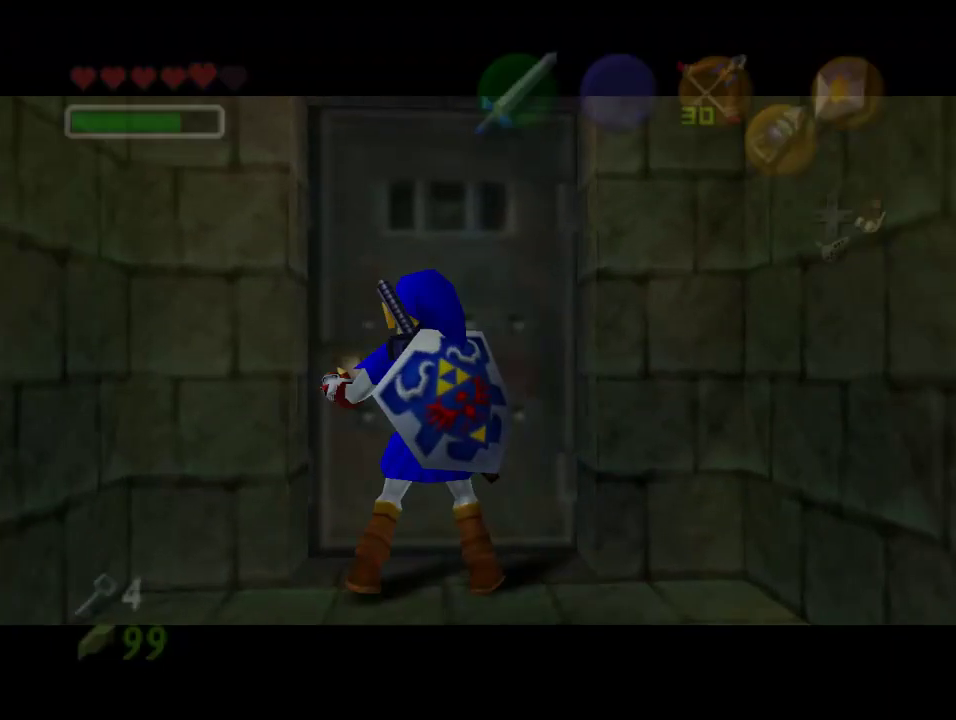
Gameplay with a controller (Nintendo layout); each line is a JSON object with the inputs held at the frame after it. "events" lists button and stick changes between this image and that frame as [ms after this image, input, new state], when the widget could be followed in between. Not read: L1 L3 R1 R3.
{"buttons": [], "left_stick": "center", "events": []}
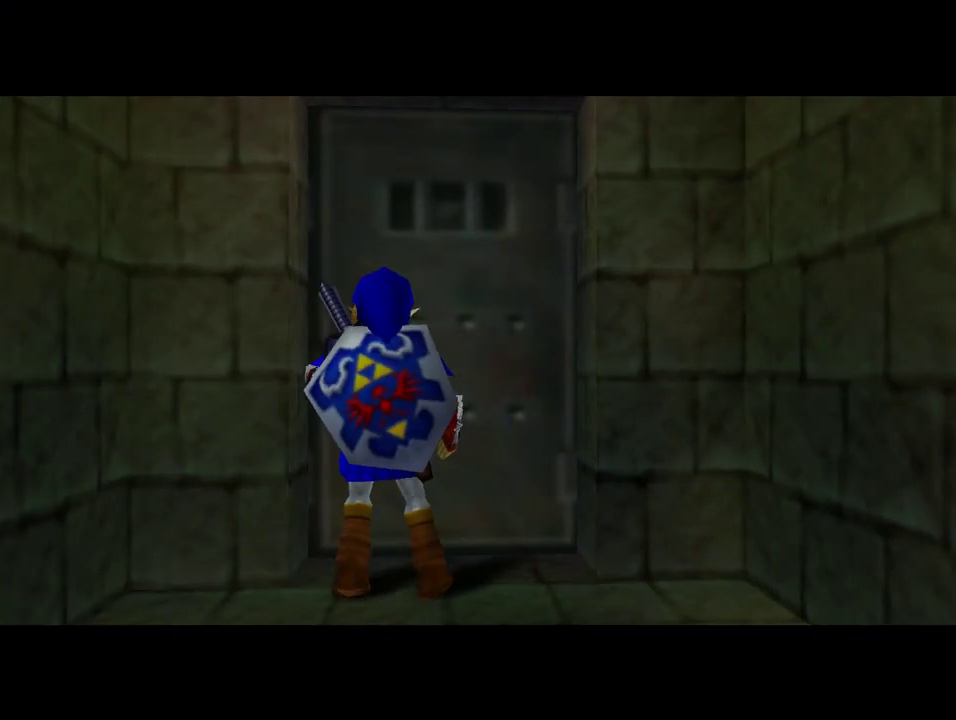
{"buttons": [], "left_stick": "center", "events": []}
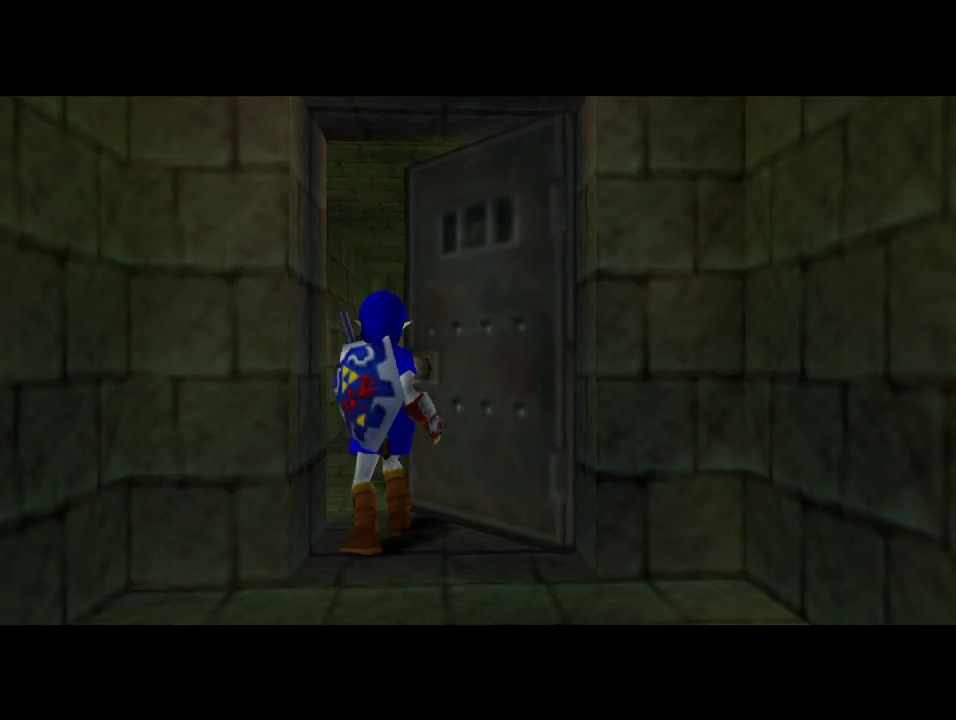
{"buttons": [], "left_stick": "center", "events": []}
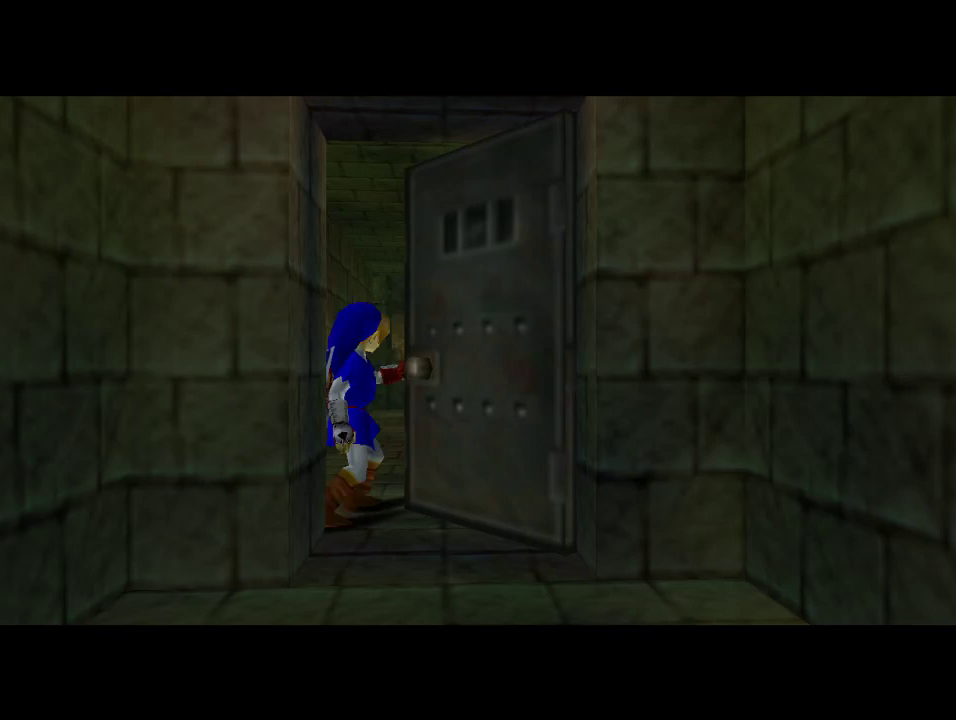
{"buttons": [], "left_stick": "center", "events": []}
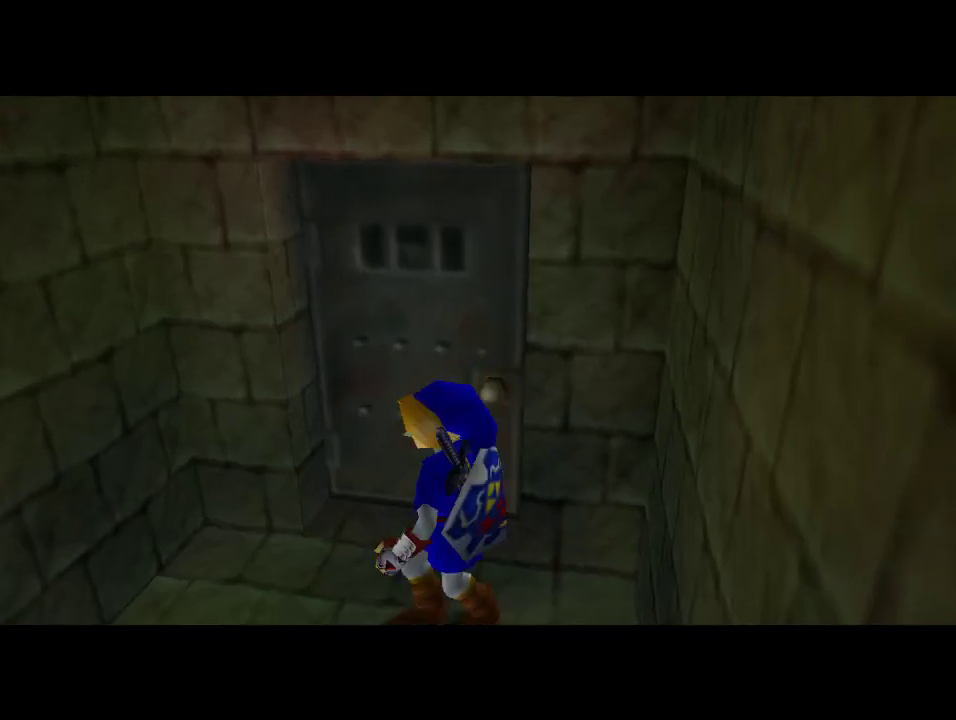
{"buttons": [], "left_stick": "up", "events": [[233, "left_stick", "up"]]}
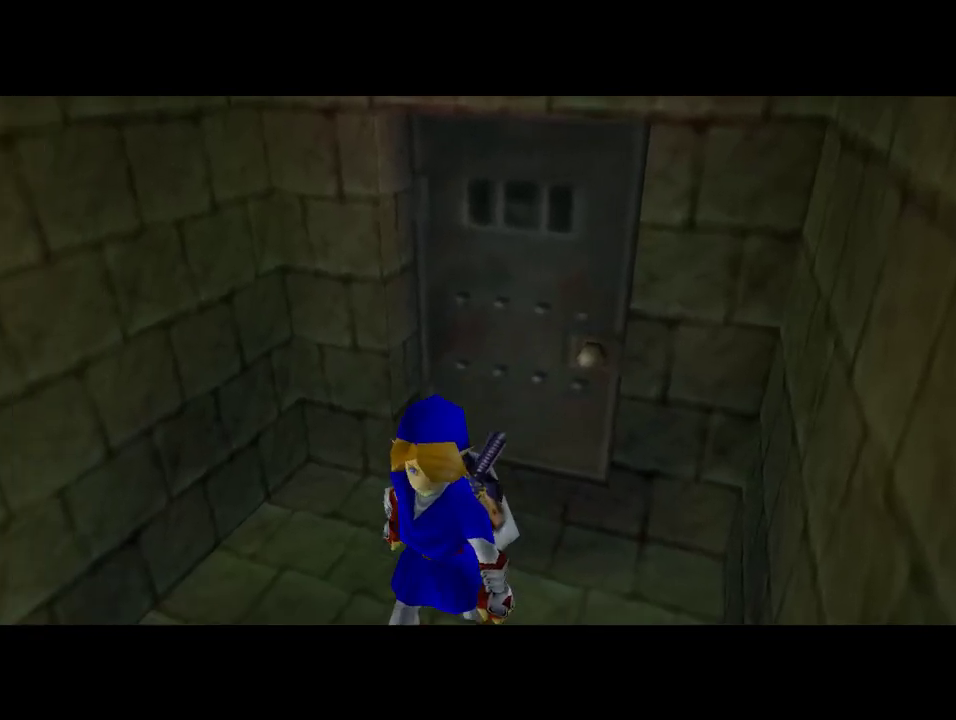
{"buttons": [], "left_stick": "up", "events": []}
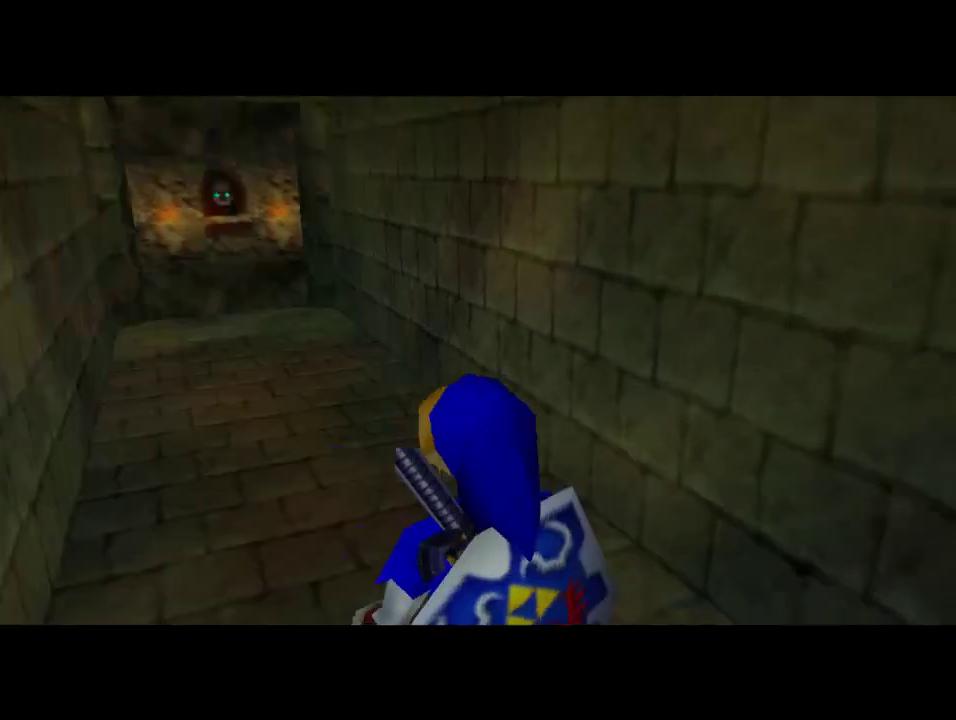
{"buttons": [], "left_stick": "up", "events": []}
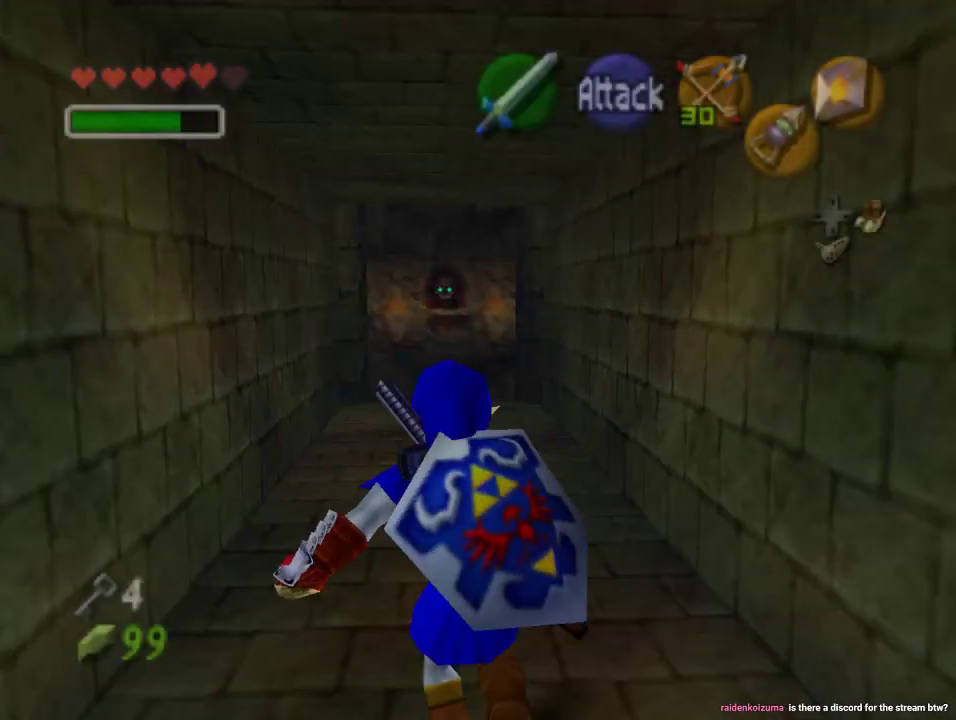
{"buttons": [], "left_stick": "up", "events": [[100, "A", "down"], [300, "A", "up"]]}
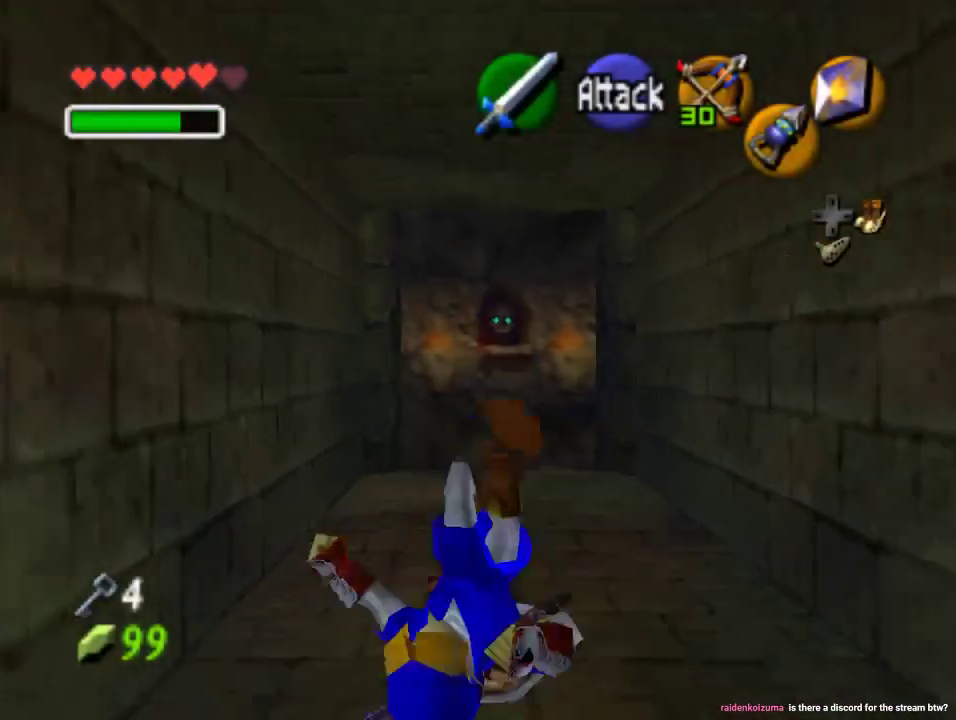
{"buttons": [], "left_stick": "up", "events": []}
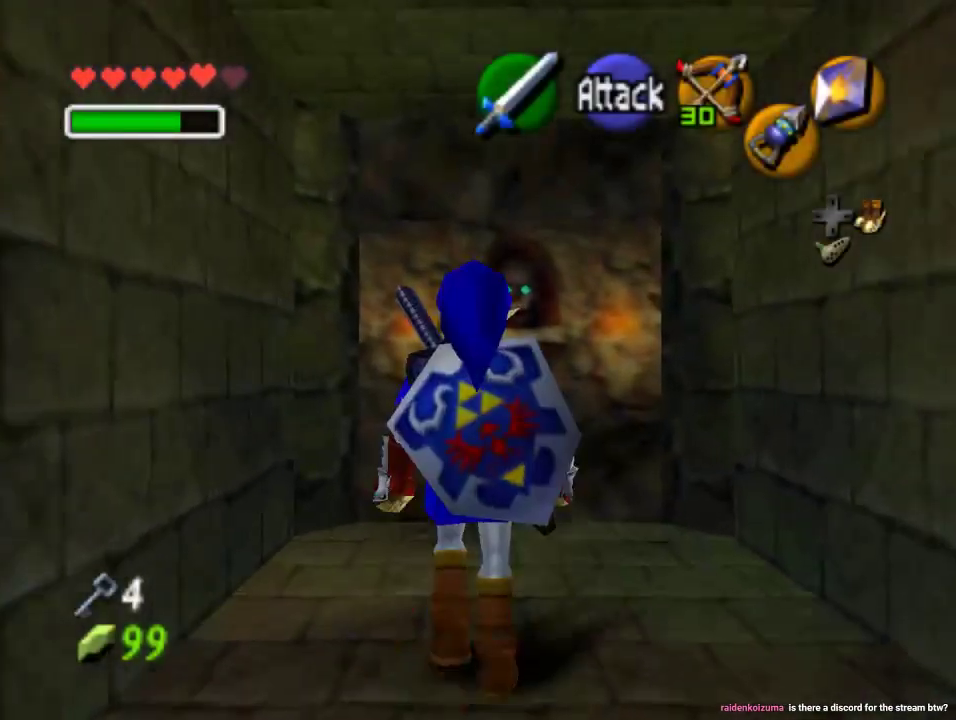
{"buttons": [], "left_stick": "up-right", "events": [[400, "left_stick", "up-right"]]}
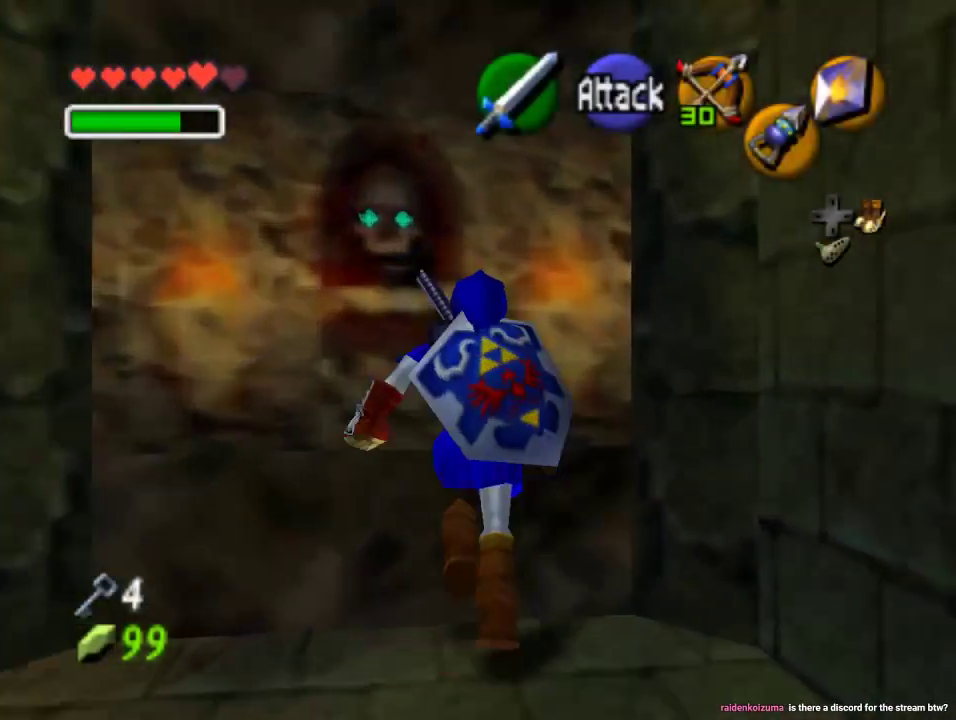
{"buttons": [], "left_stick": "up", "events": [[67, "A", "down"], [233, "A", "up"], [467, "left_stick", "up"]]}
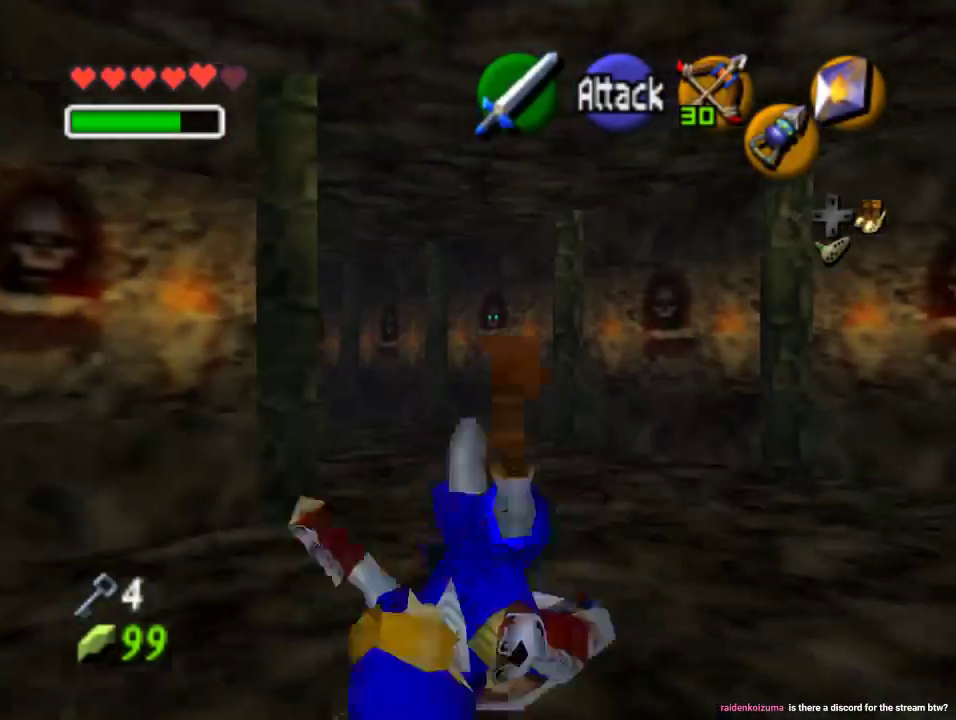
{"buttons": [], "left_stick": "up", "events": []}
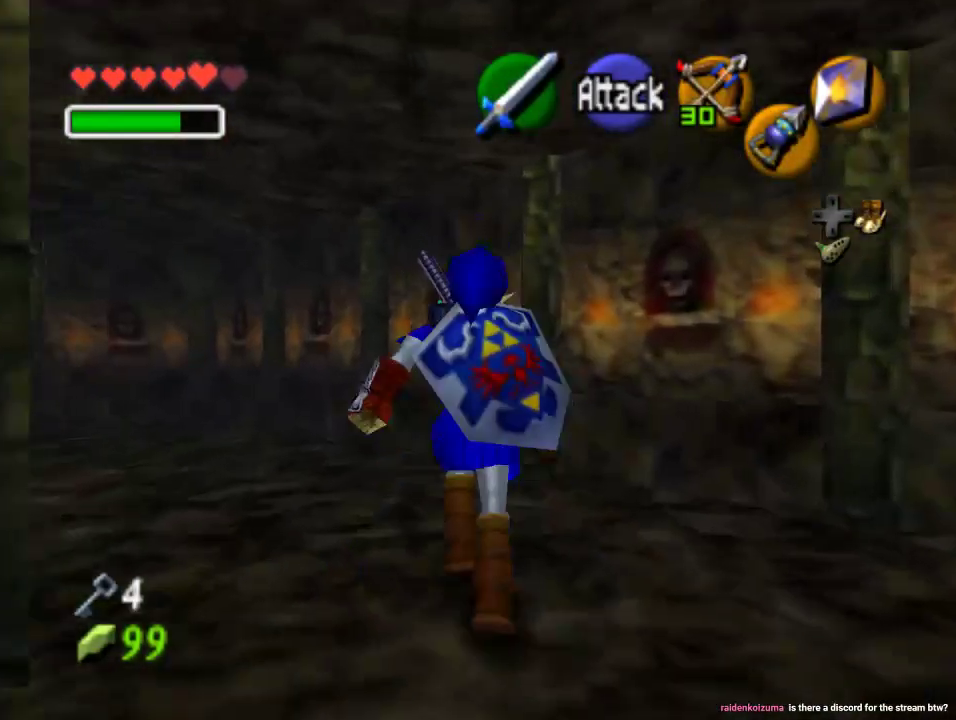
{"buttons": [], "left_stick": "up", "events": []}
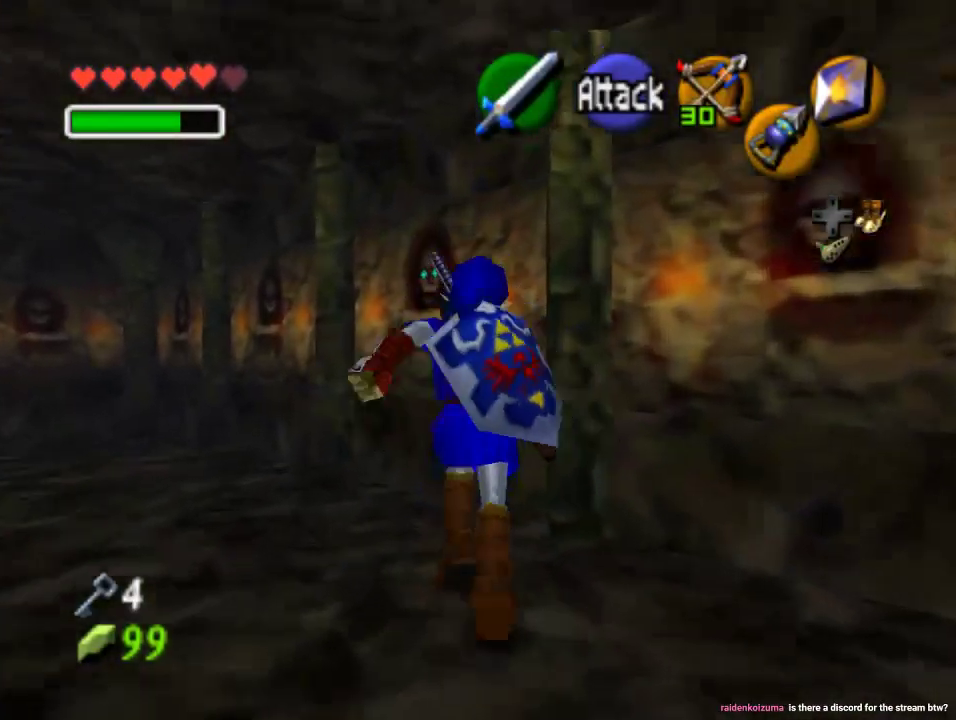
{"buttons": [], "left_stick": "up", "events": []}
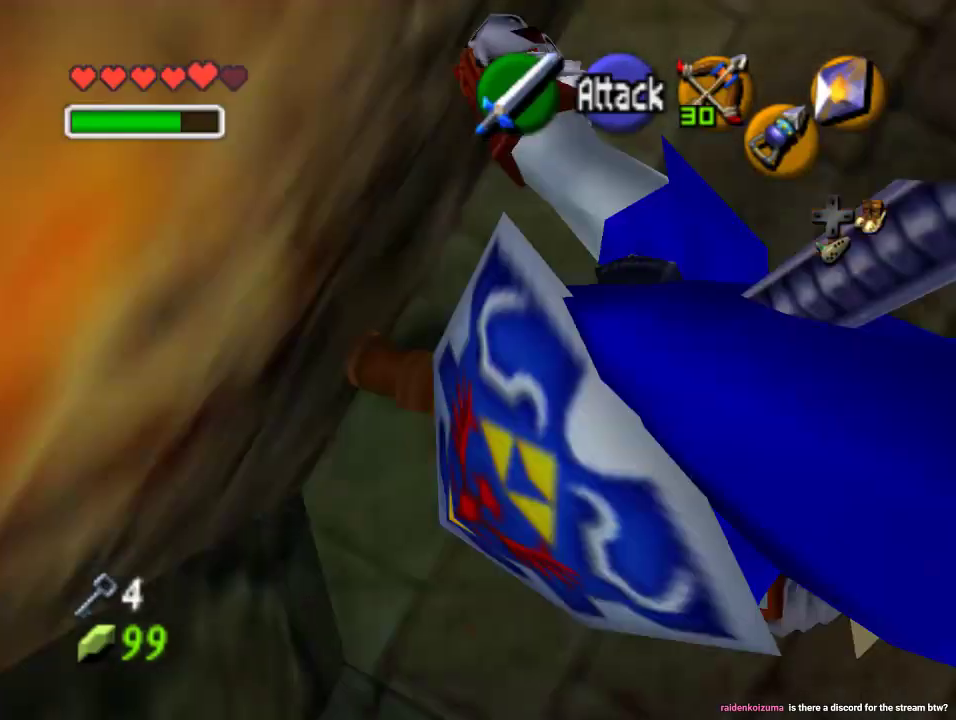
{"buttons": [], "left_stick": "up", "events": []}
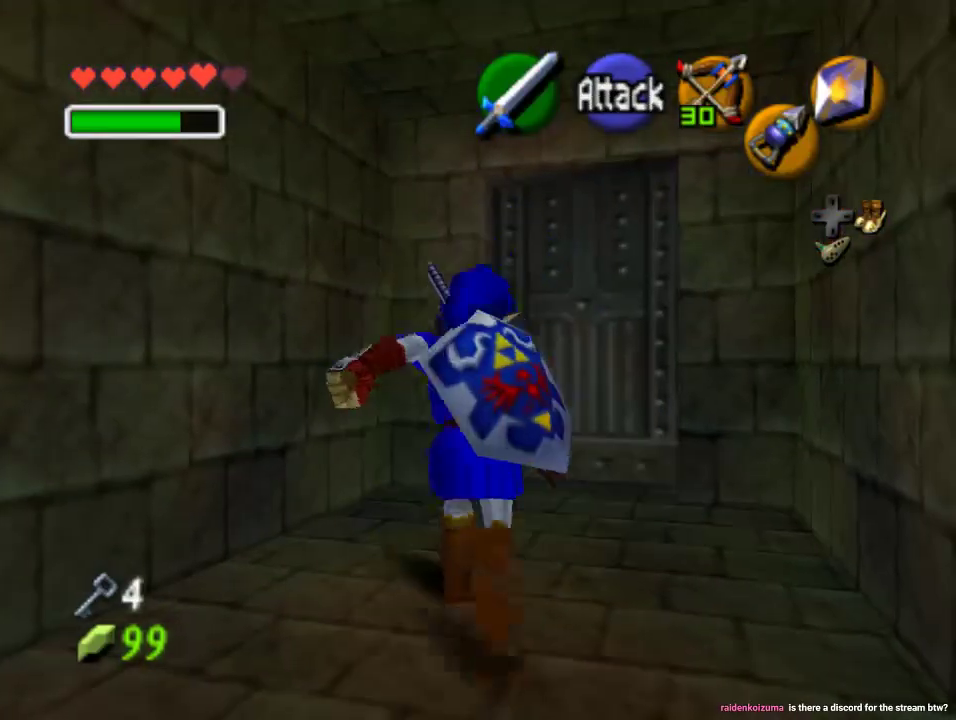
{"buttons": ["A"], "left_stick": "center", "events": [[267, "left_stick", "up-right"], [400, "left_stick", "center"], [433, "A", "down"]]}
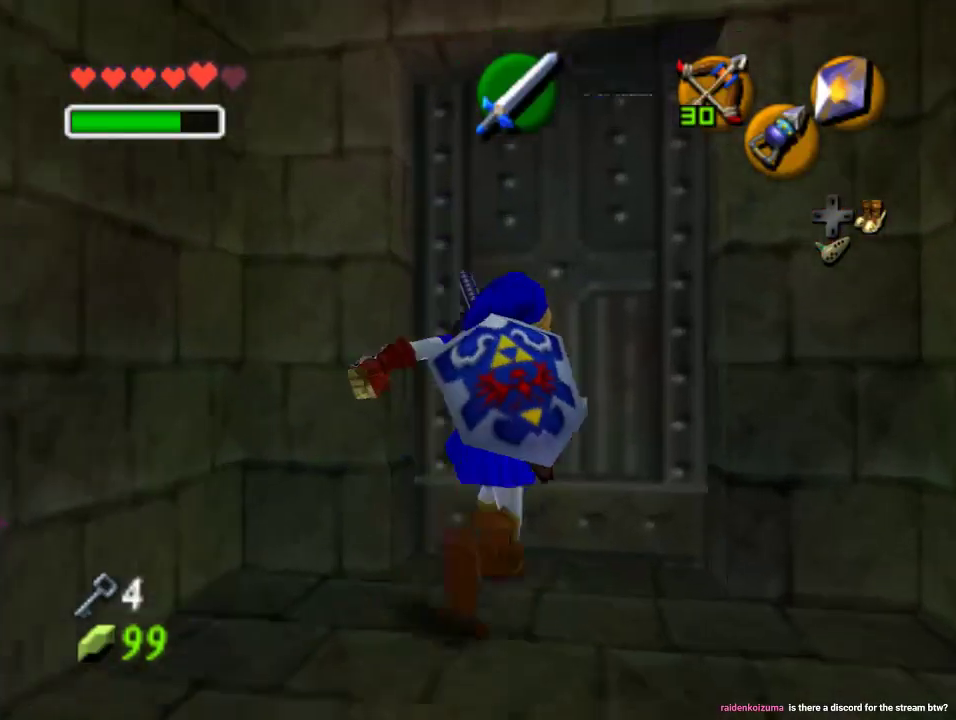
{"buttons": [], "left_stick": "center"}
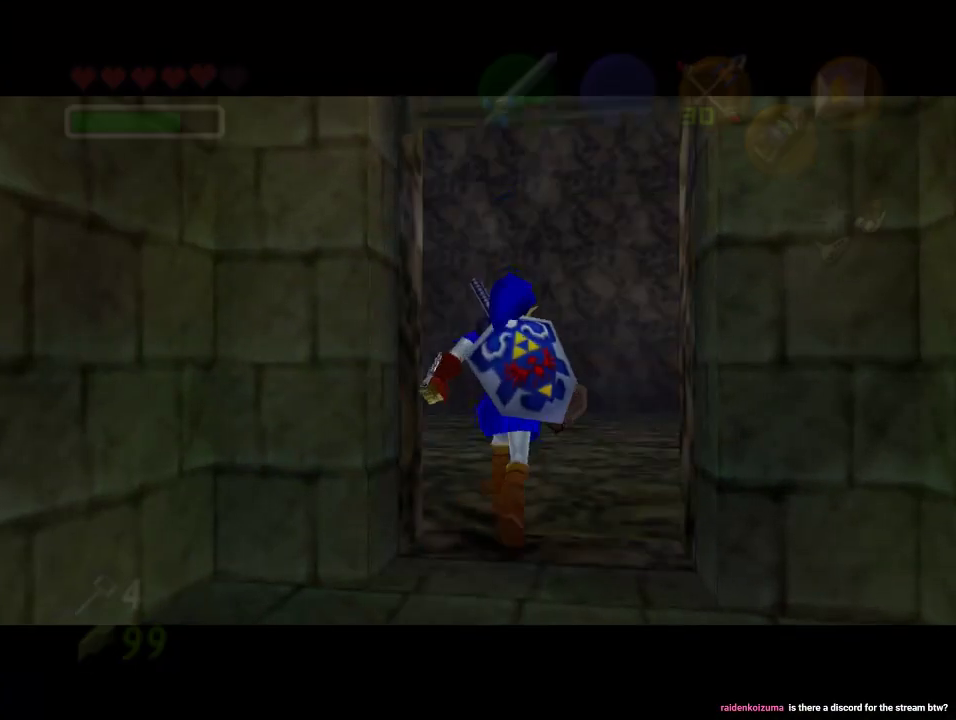
{"buttons": [], "left_stick": "center", "events": []}
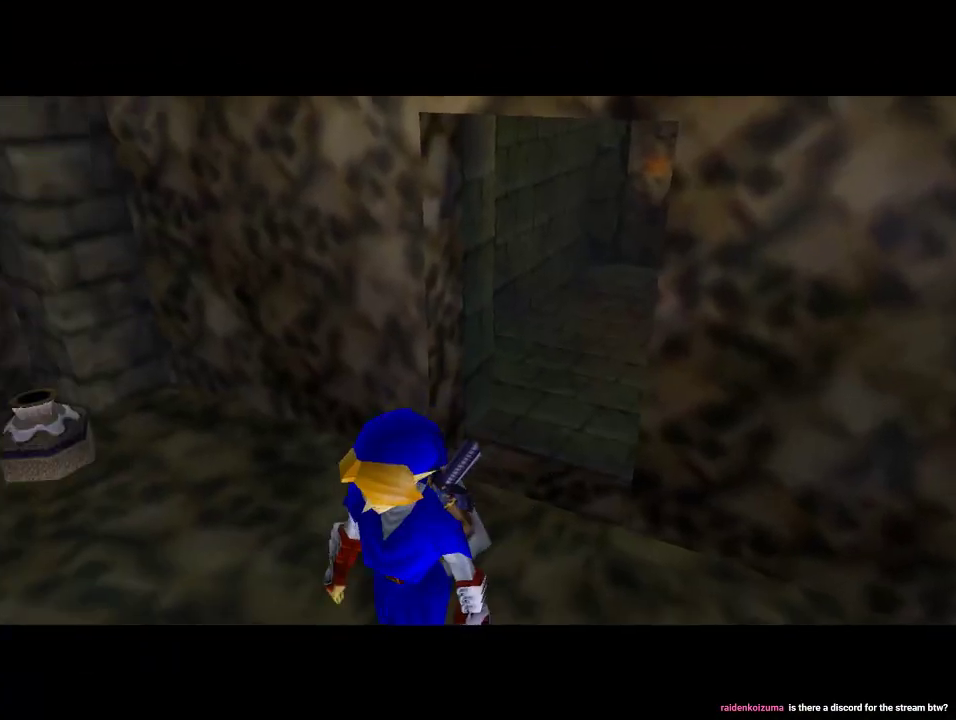
{"buttons": [], "left_stick": "center", "events": []}
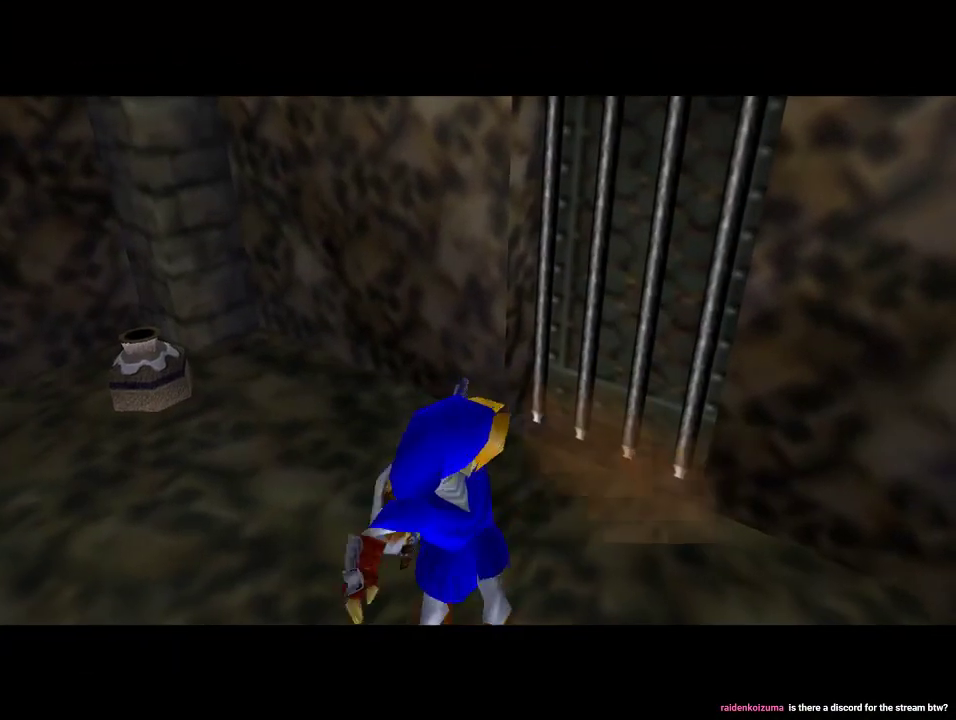
{"buttons": [], "left_stick": "center", "events": []}
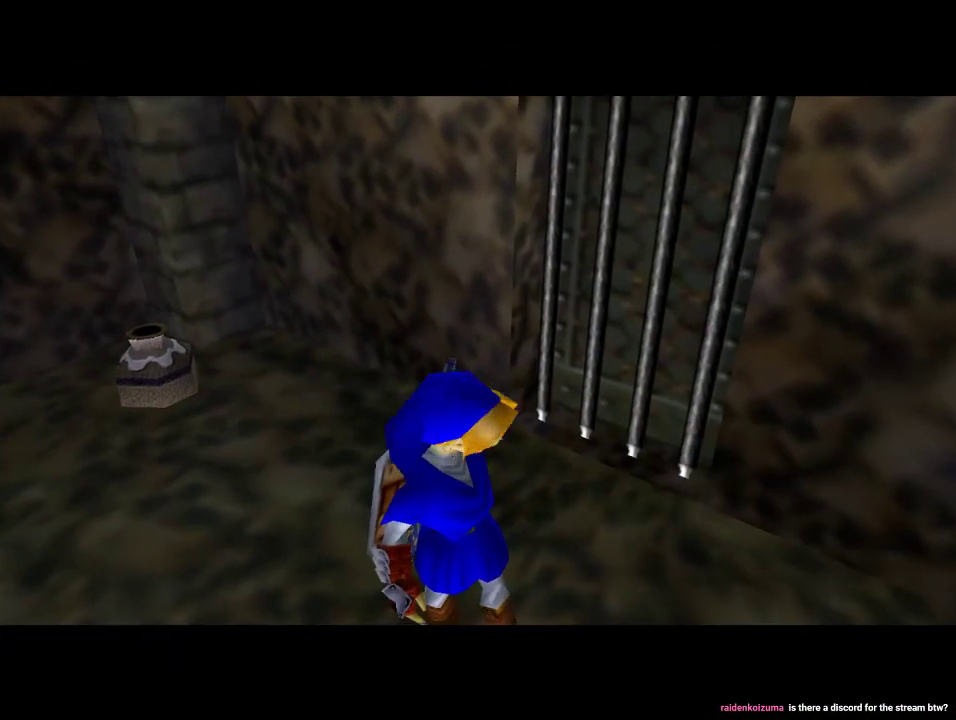
{"buttons": [], "left_stick": "center", "events": []}
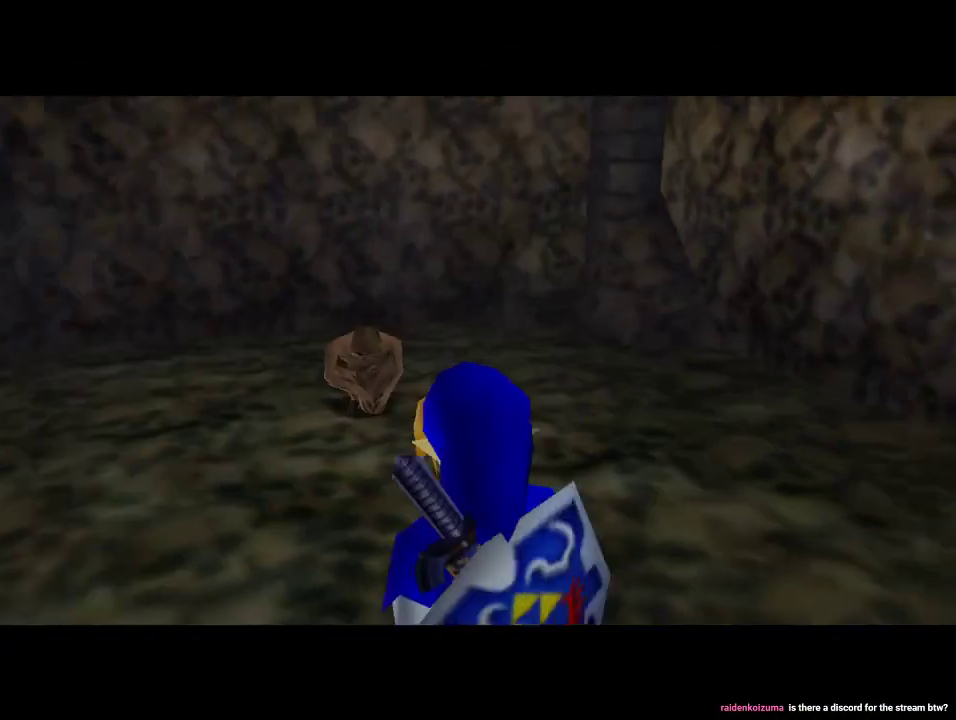
{"buttons": [], "left_stick": "center", "events": []}
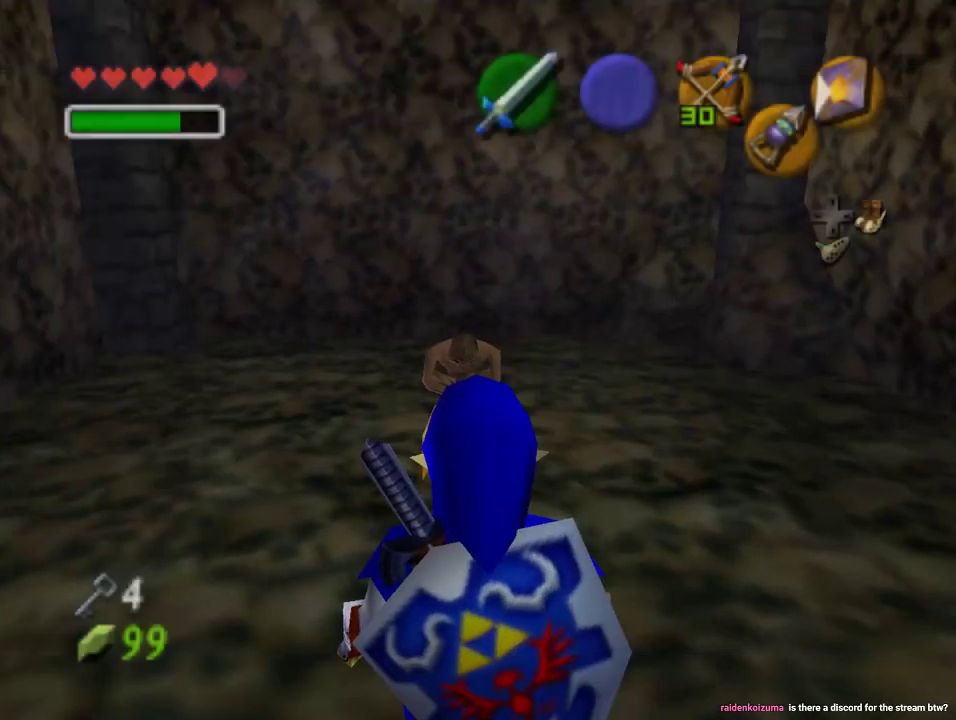
{"buttons": ["A", "Z"], "left_stick": "center", "events": [[67, "B", "down"], [233, "B", "up"], [400, "Z", "down"], [467, "A", "down"]]}
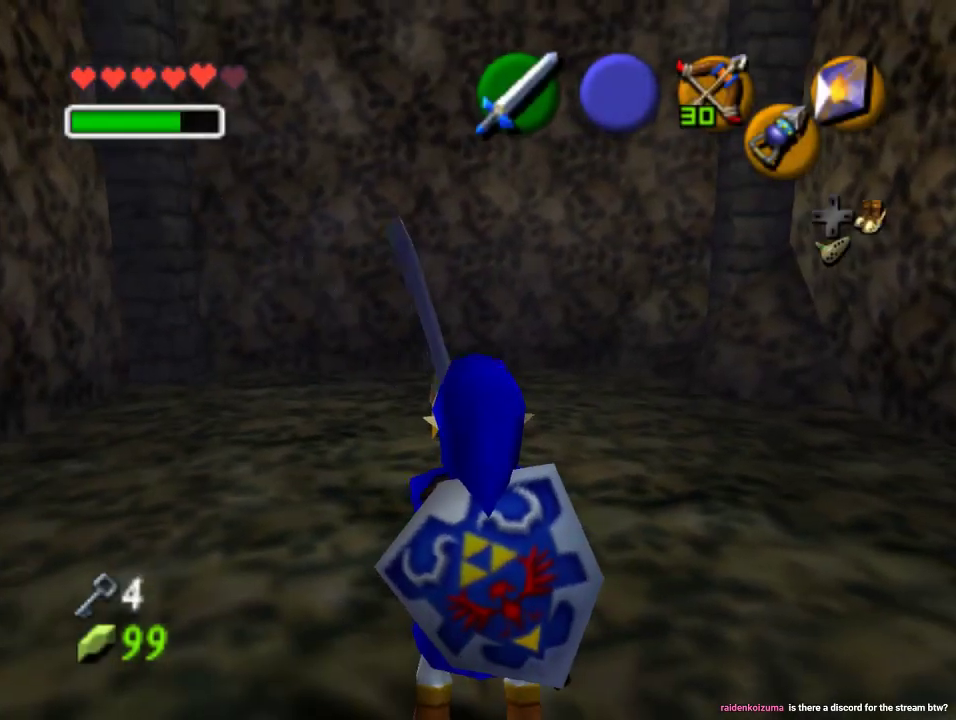
{"buttons": ["A", "Z"], "left_stick": "center", "events": [[67, "A", "up"], [167, "A", "down"], [233, "A", "up"], [300, "A", "down"], [367, "A", "up"], [433, "A", "down"]]}
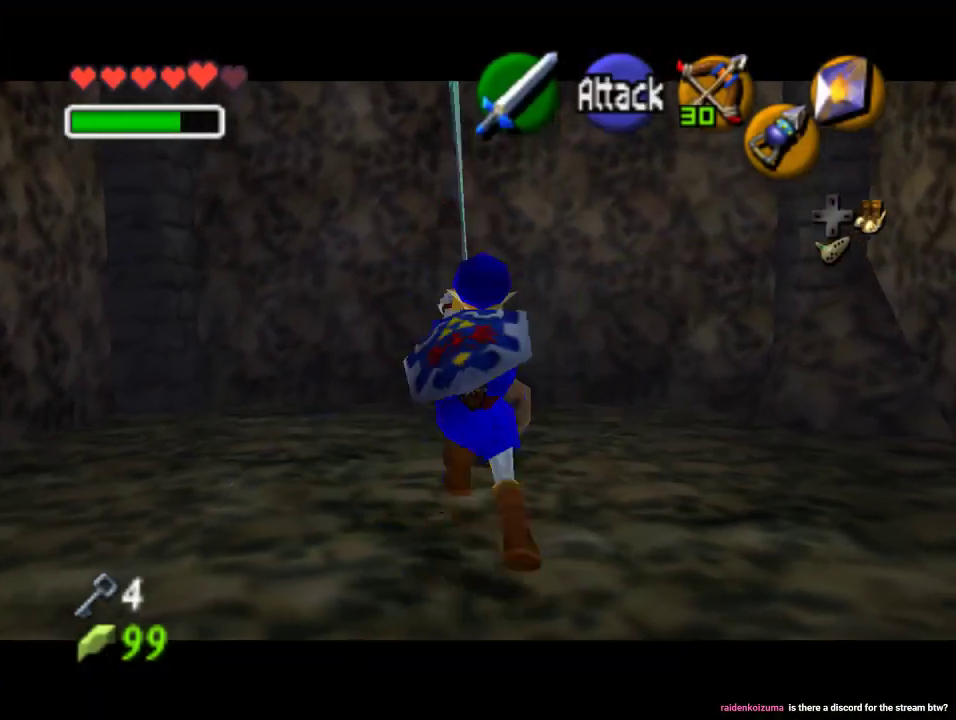
{"buttons": [], "left_stick": "center", "events": [[33, "A", "up"], [167, "Z", "up"]]}
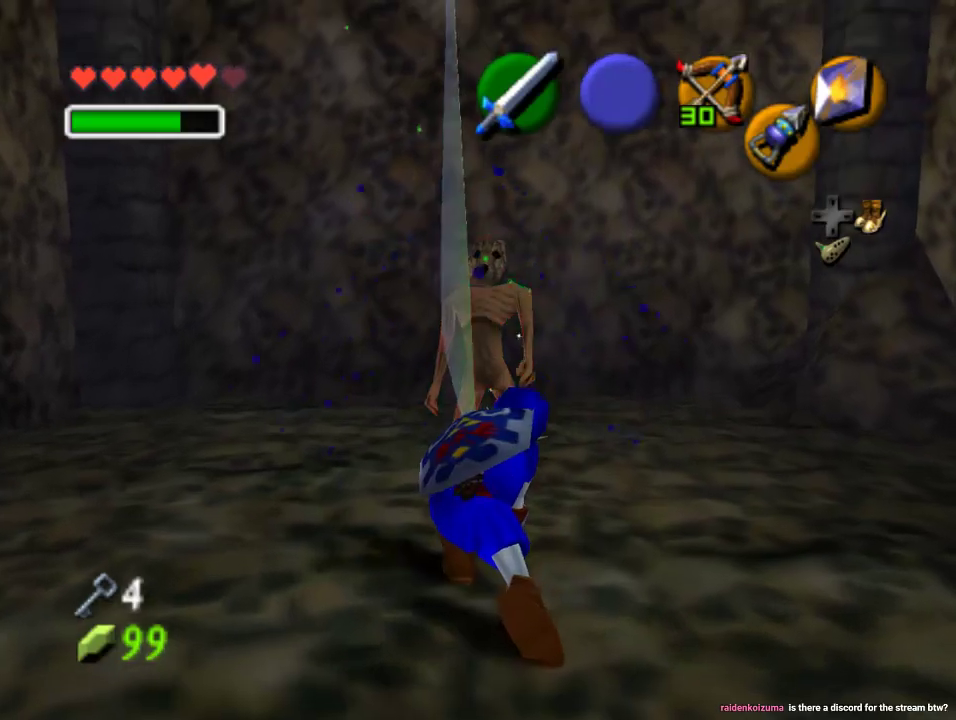
{"buttons": [], "left_stick": "up-right", "events": [[433, "left_stick", "up-right"]]}
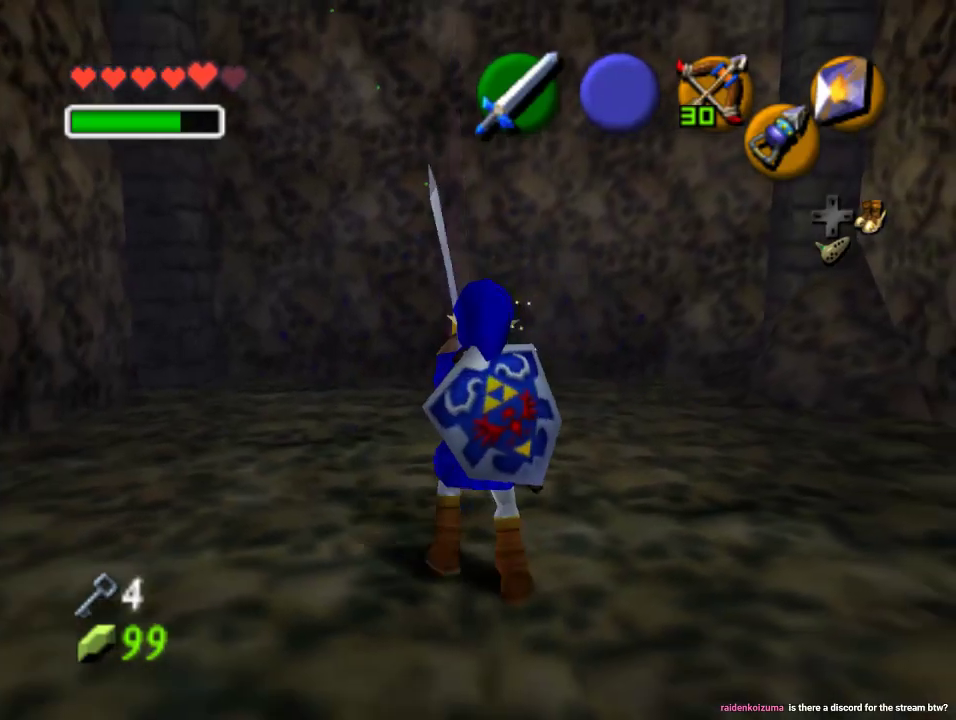
{"buttons": [], "left_stick": "center", "events": [[133, "left_stick", "up"], [500, "left_stick", "center"]]}
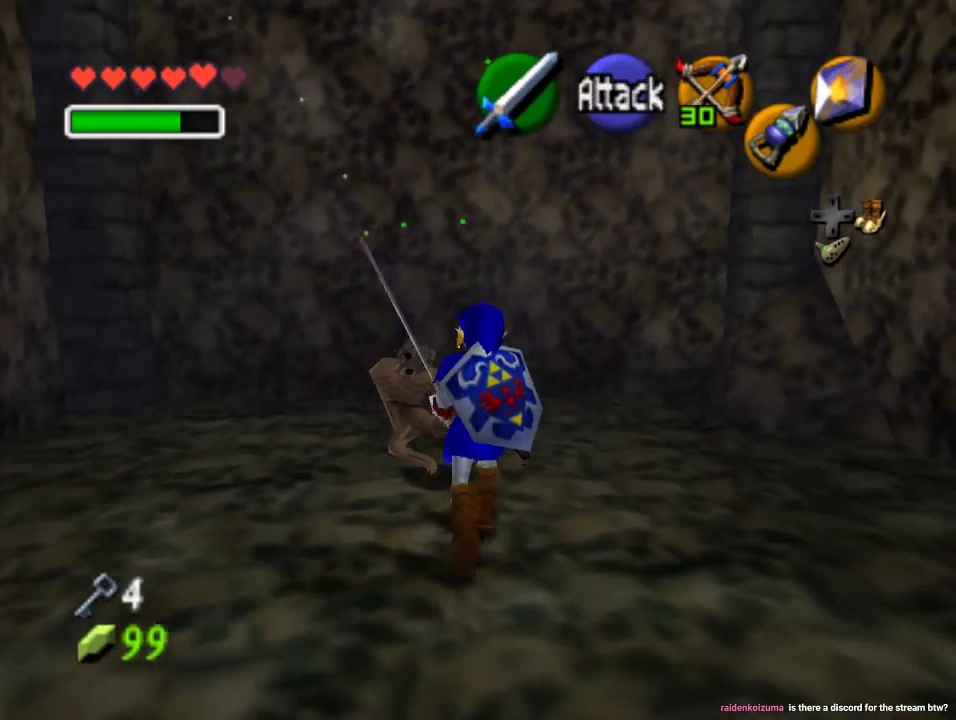
{"buttons": ["Z"], "left_stick": "center", "events": [[233, "left_stick", "up-left"], [367, "left_stick", "center"], [400, "Z", "down"]]}
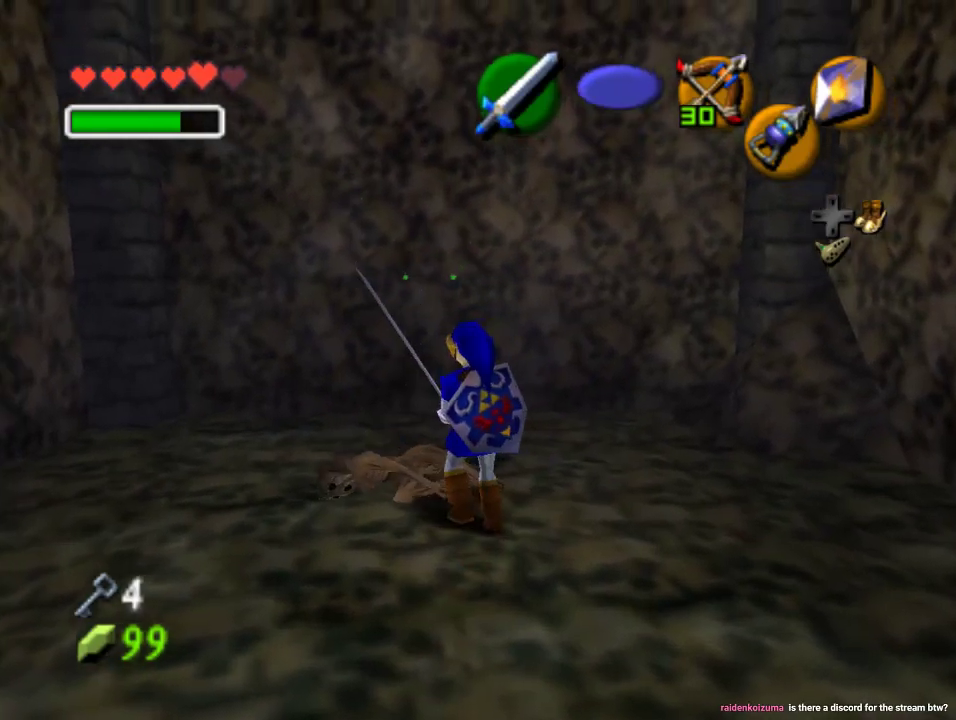
{"buttons": ["Z", "C_LEFT"], "left_stick": "center", "events": [[467, "C_LEFT", "down"]]}